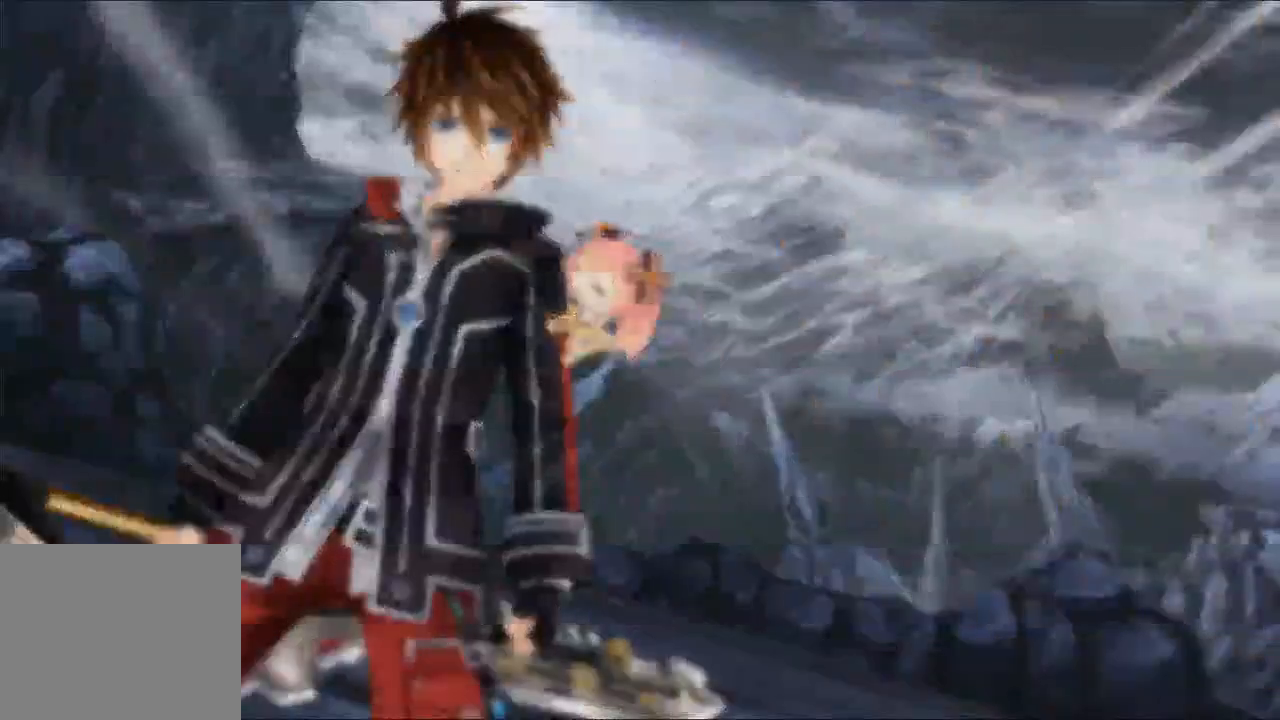
Gameplay with a controller (Xbox layout); each line is a JSON object with the inputs held at the frame after it. "button_events" lists button changes between this image and that frame as [ms after this image, input, new state], when the widget could be followed in between (sticks are given only as held states). Not read: L3 R3.
{"buttons": [], "left_stick": "center", "right_stick": "center", "button_events": []}
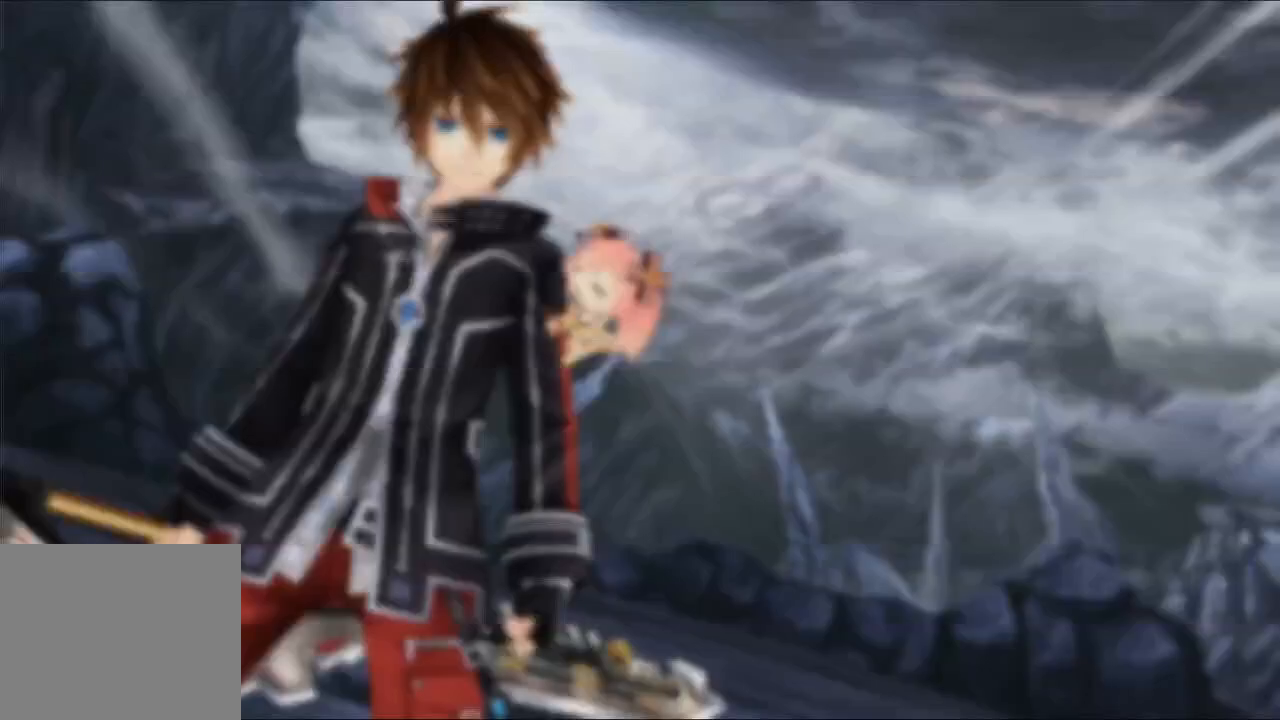
{"buttons": [], "left_stick": "center", "right_stick": "center"}
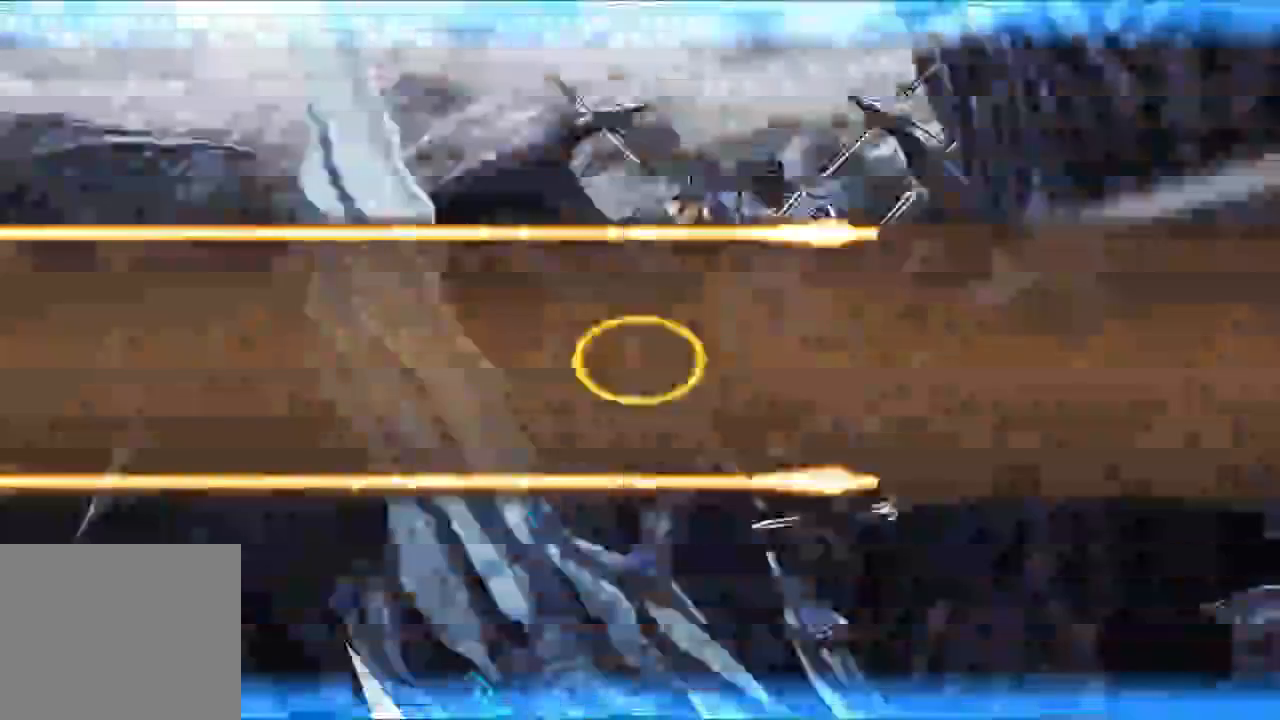
{"buttons": [], "left_stick": "center", "right_stick": "center"}
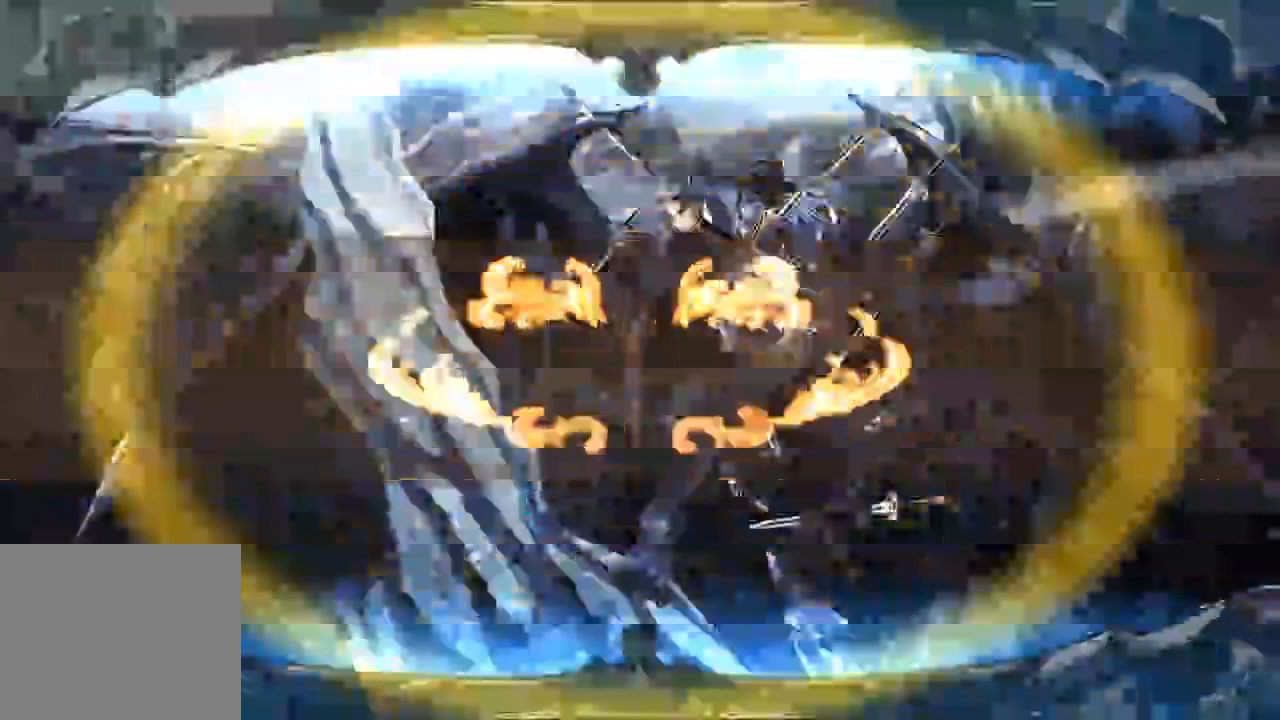
{"buttons": [], "left_stick": "center", "right_stick": "center", "button_events": [[133, "A", "down"], [300, "A", "up"]]}